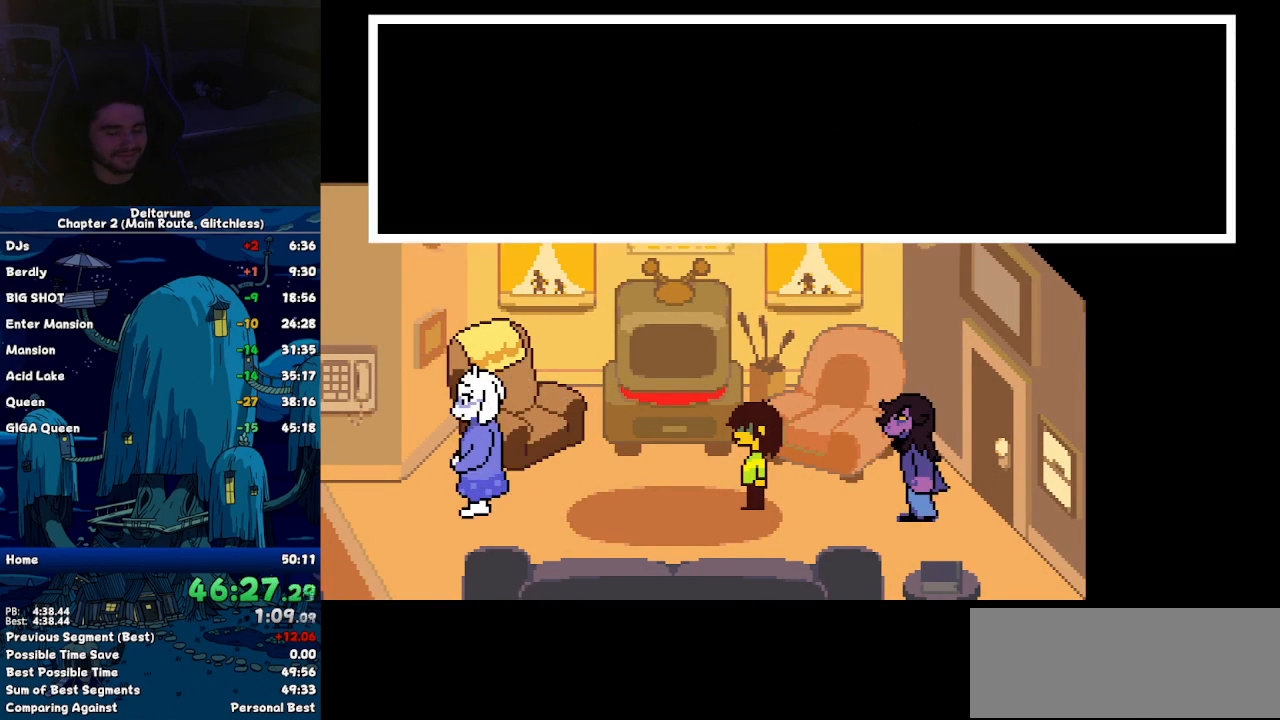
Gameplay with keyboard; each line is a JSON object with the keys held at the frame after it. "events" lists presses ("down") and releases ("up") of "c", "ctrl", "down", "left", "return", "right", "shift", "up", "x" and "z" between this image and that frame as [ms after this image, input, new state], when the widget could be followed in between. No other keys are recorded. Mouse input is not recorded.
{"keys": ["ctrl", "left", "shift"], "events": []}
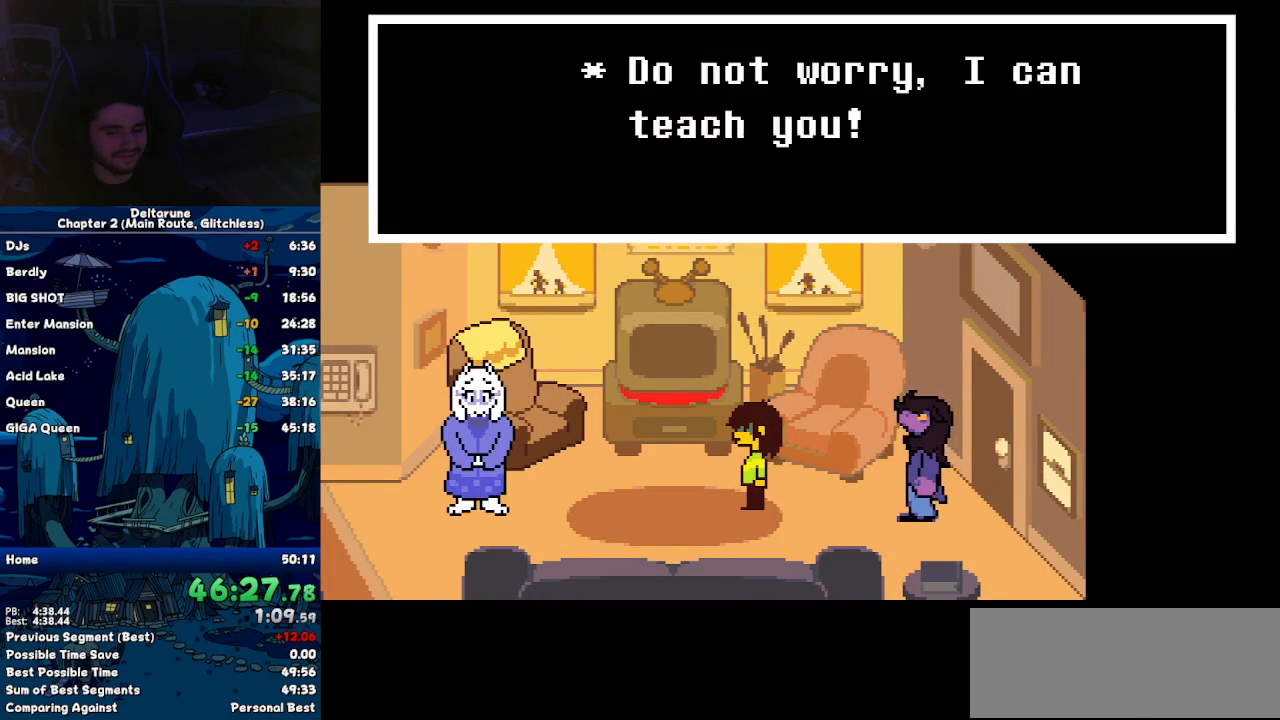
{"keys": ["ctrl", "left", "shift"], "events": []}
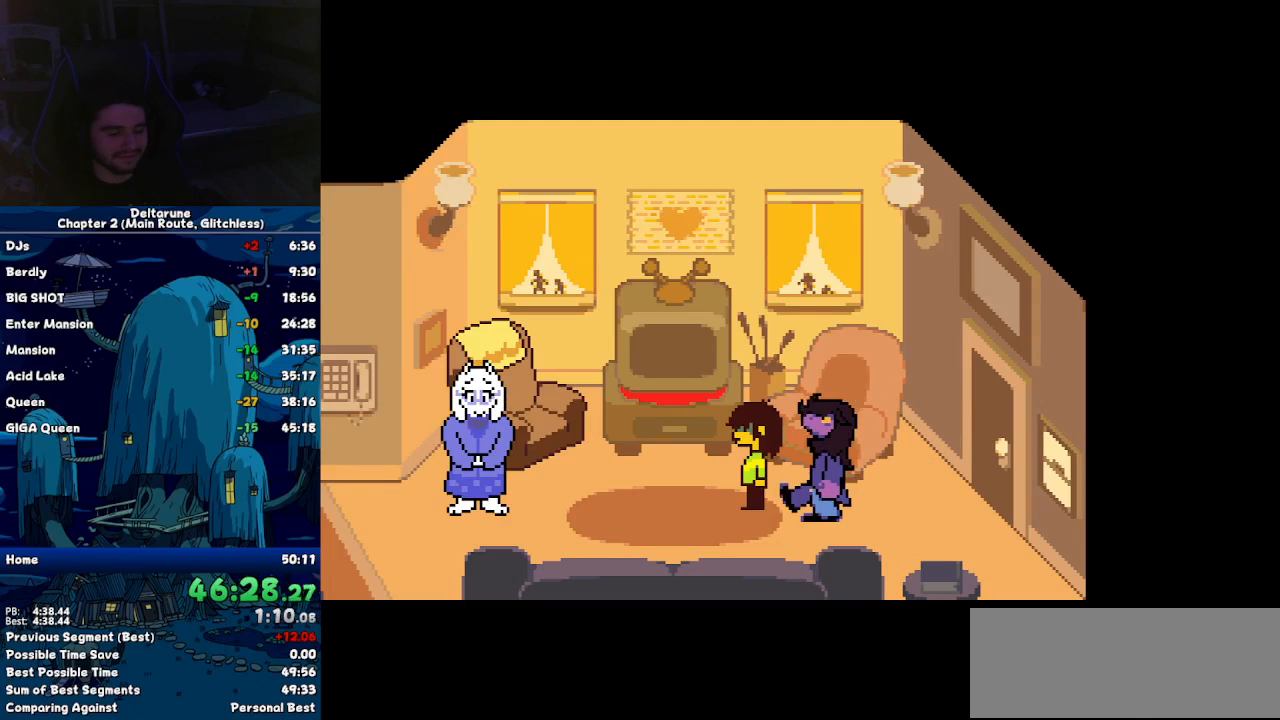
{"keys": ["ctrl", "left", "shift"], "events": []}
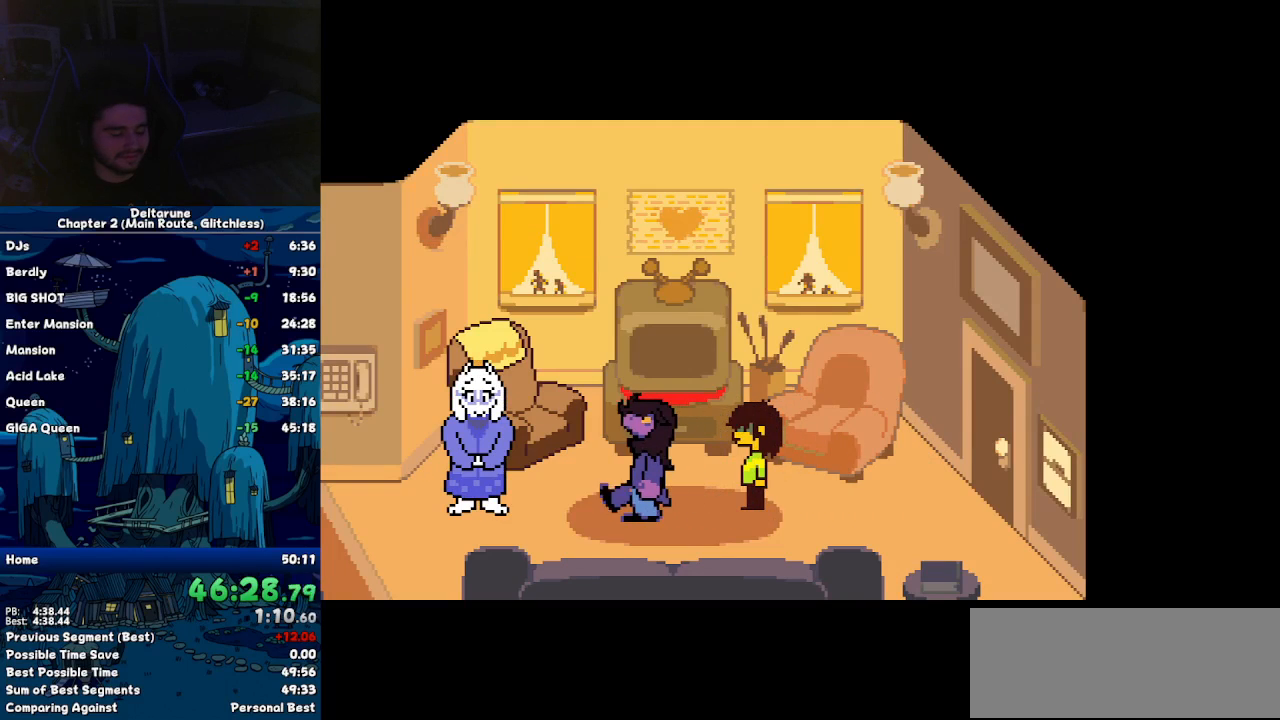
{"keys": ["ctrl", "left", "shift"], "events": []}
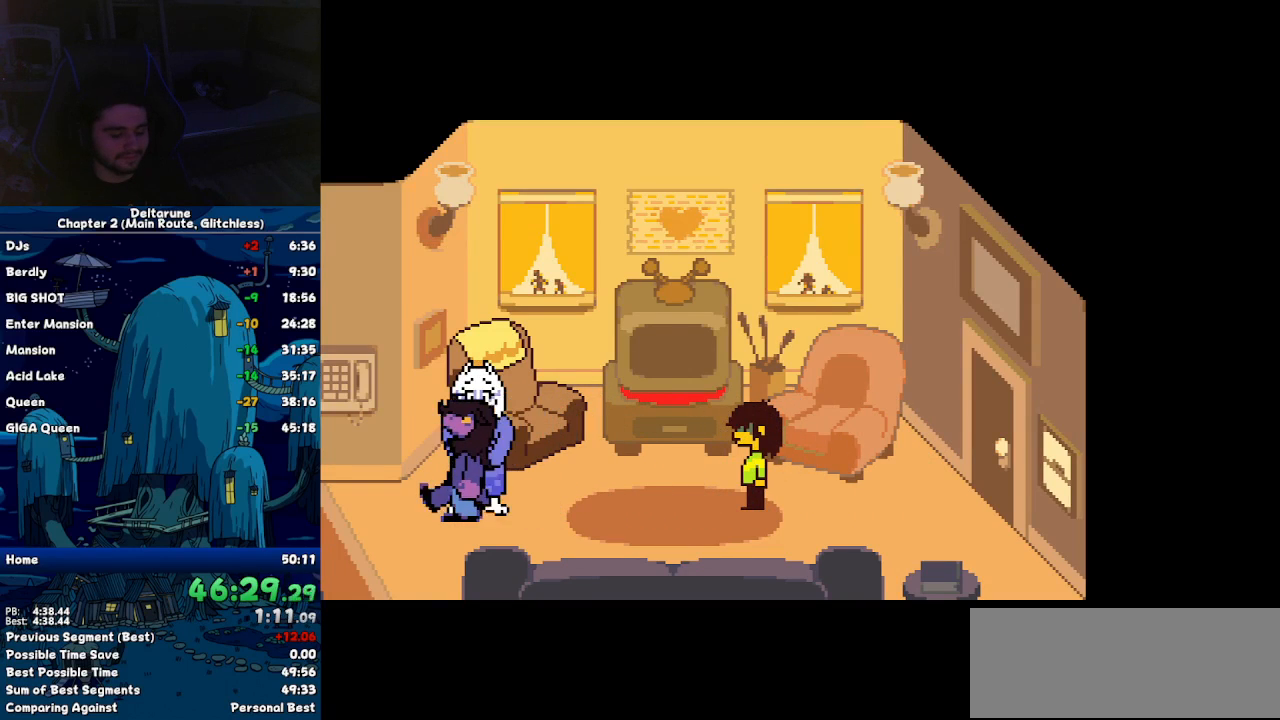
{"keys": ["ctrl", "left", "shift"], "events": []}
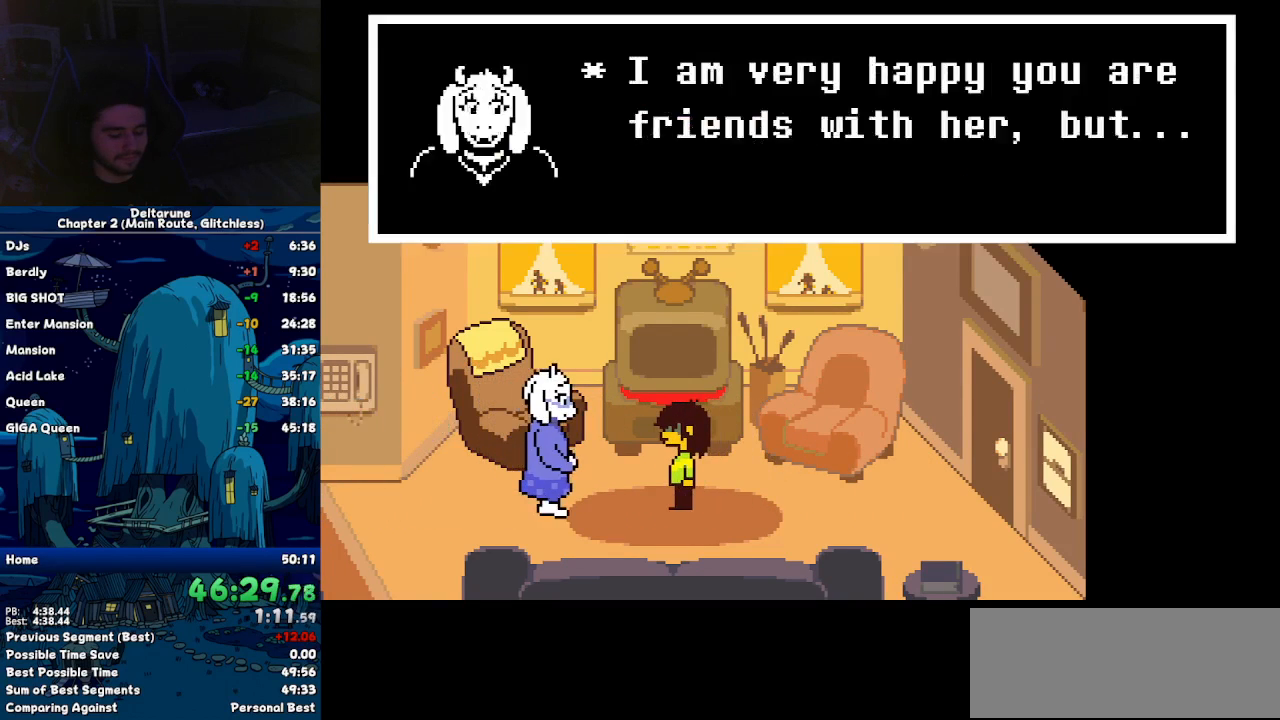
{"keys": ["ctrl", "left", "shift"], "events": []}
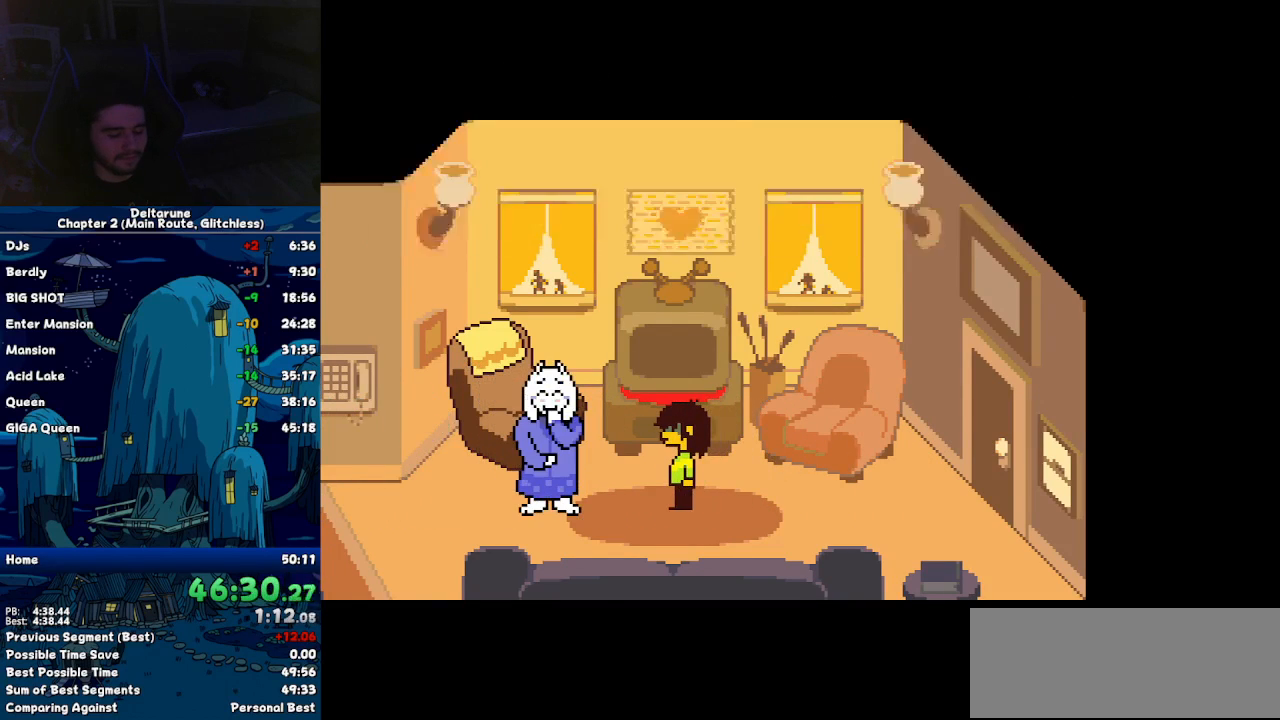
{"keys": ["ctrl", "left", "shift"], "events": []}
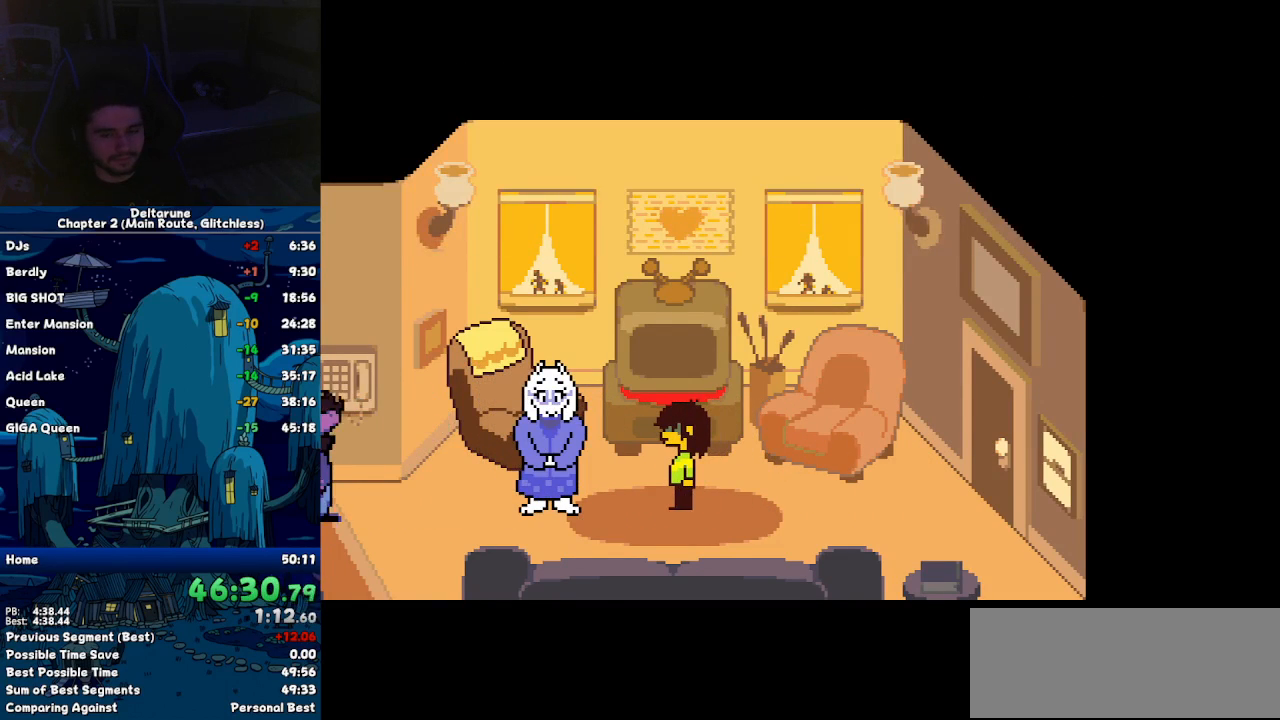
{"keys": ["ctrl", "left", "shift"], "events": []}
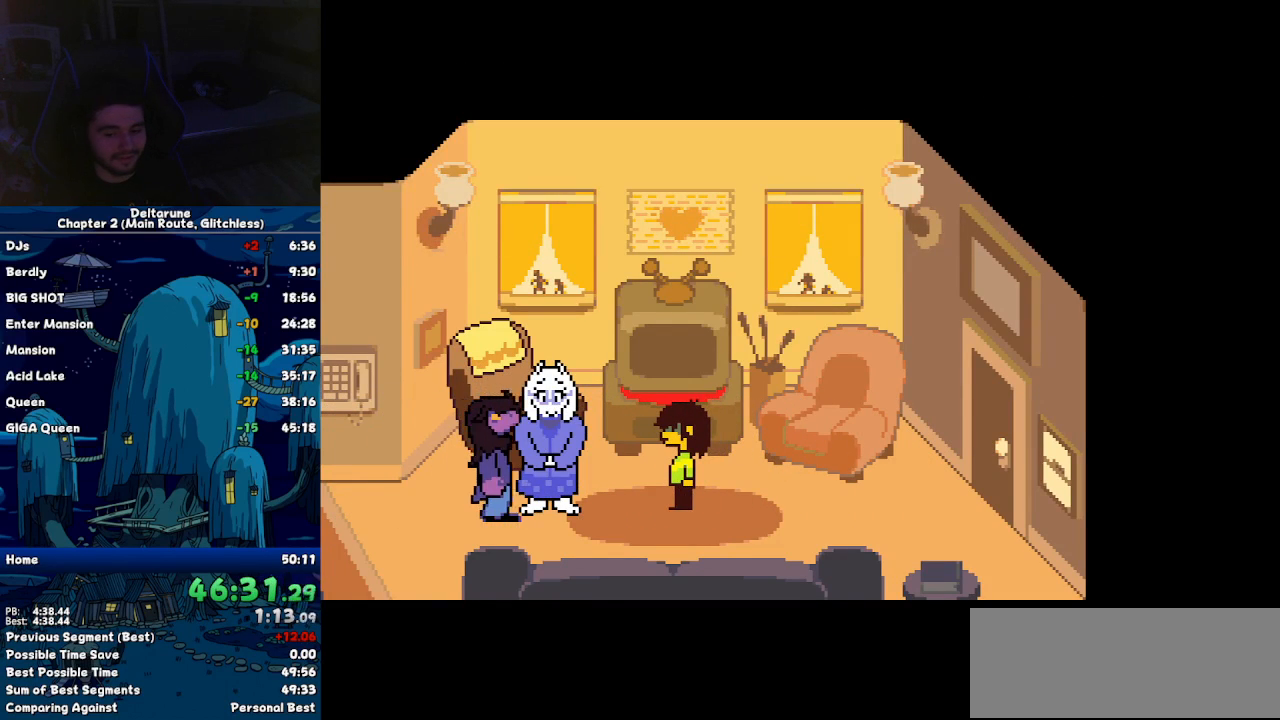
{"keys": ["ctrl", "left", "shift"], "events": []}
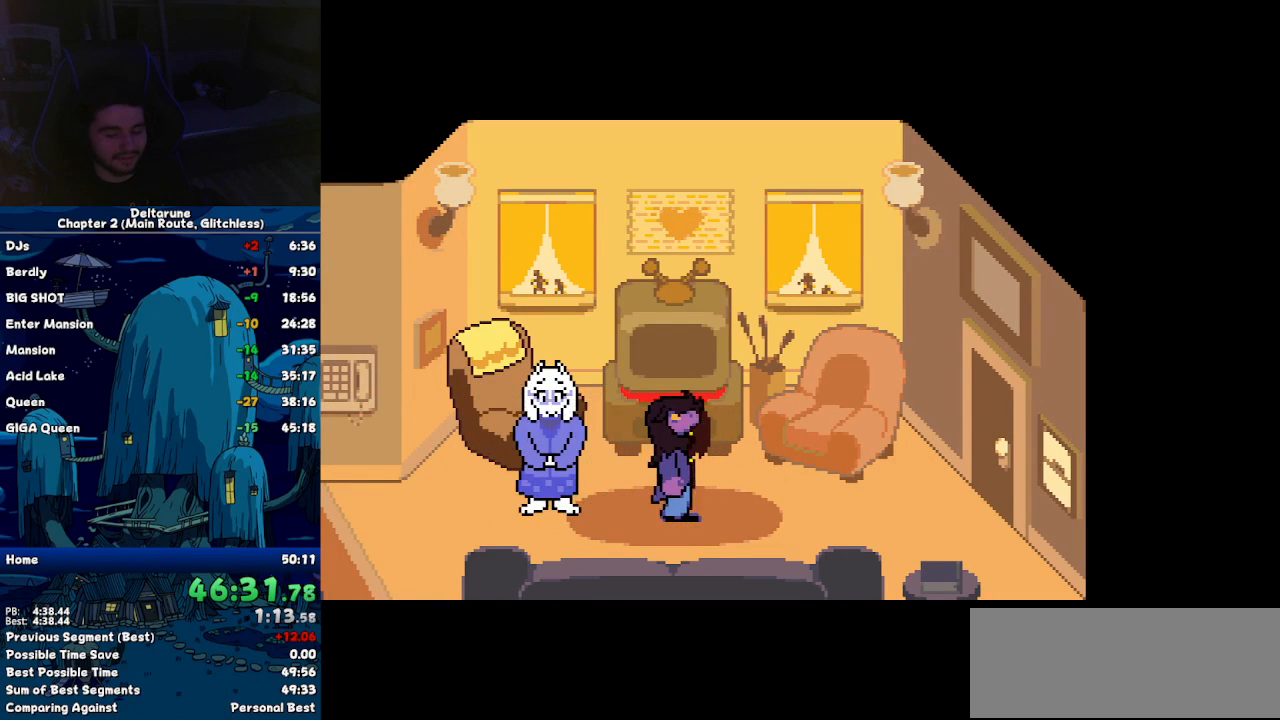
{"keys": ["ctrl", "left", "shift"], "events": []}
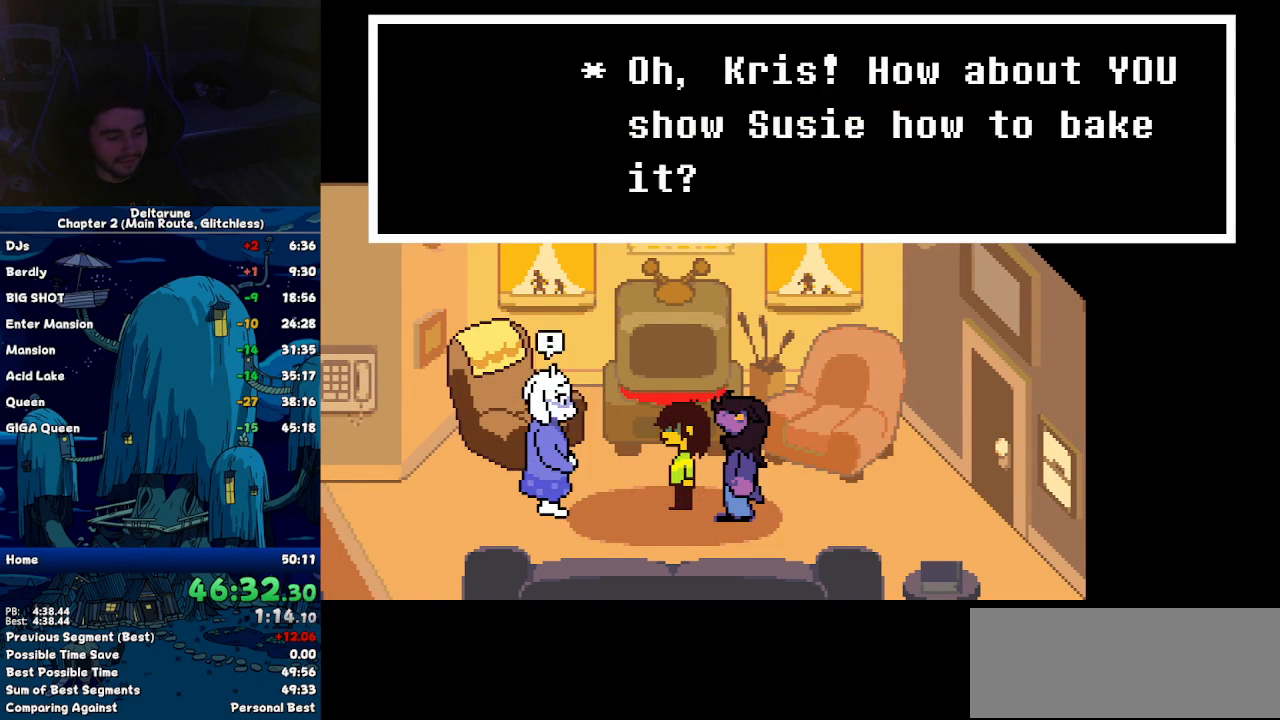
{"keys": ["ctrl", "left", "shift"], "events": []}
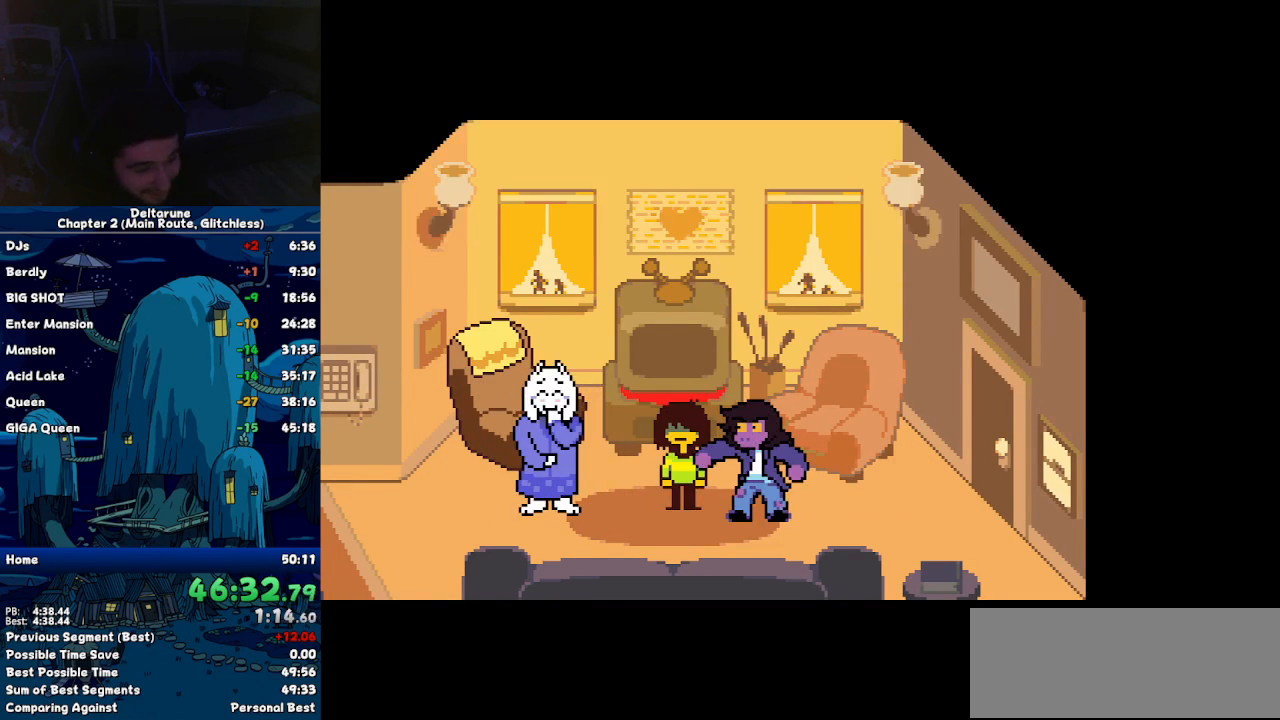
{"keys": ["ctrl", "left", "shift"], "events": []}
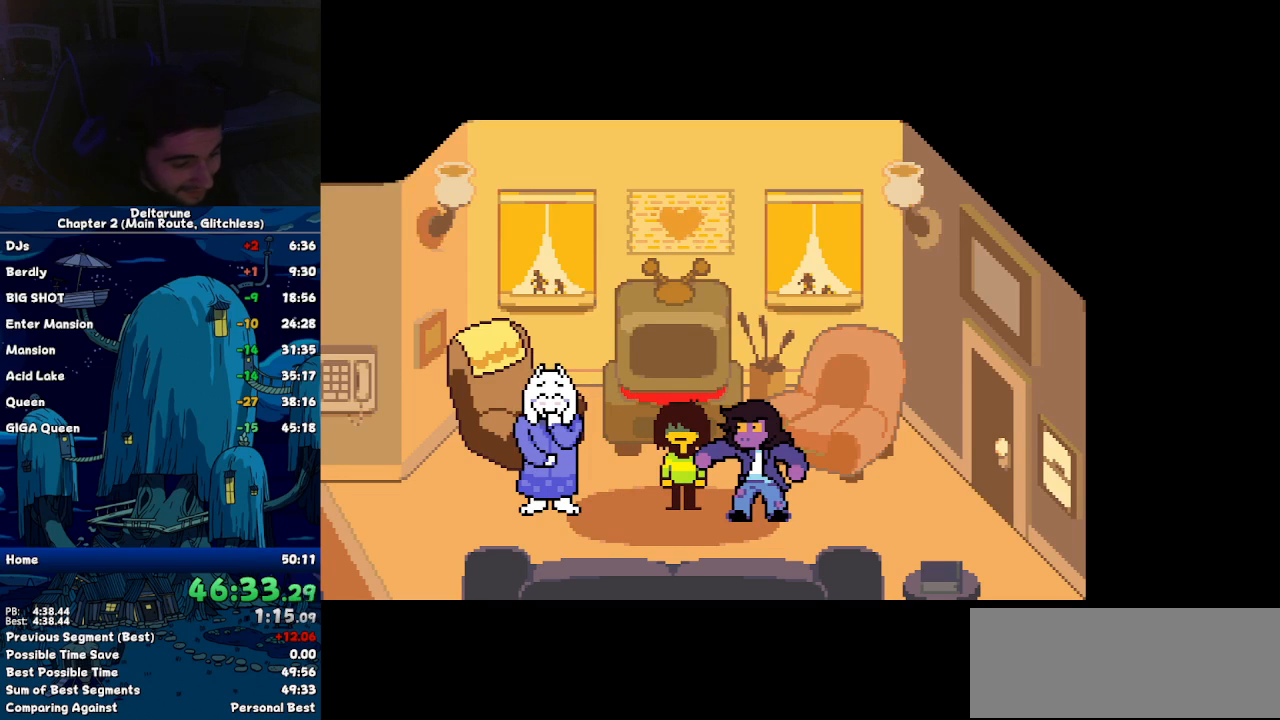
{"keys": ["ctrl", "left", "shift"], "events": []}
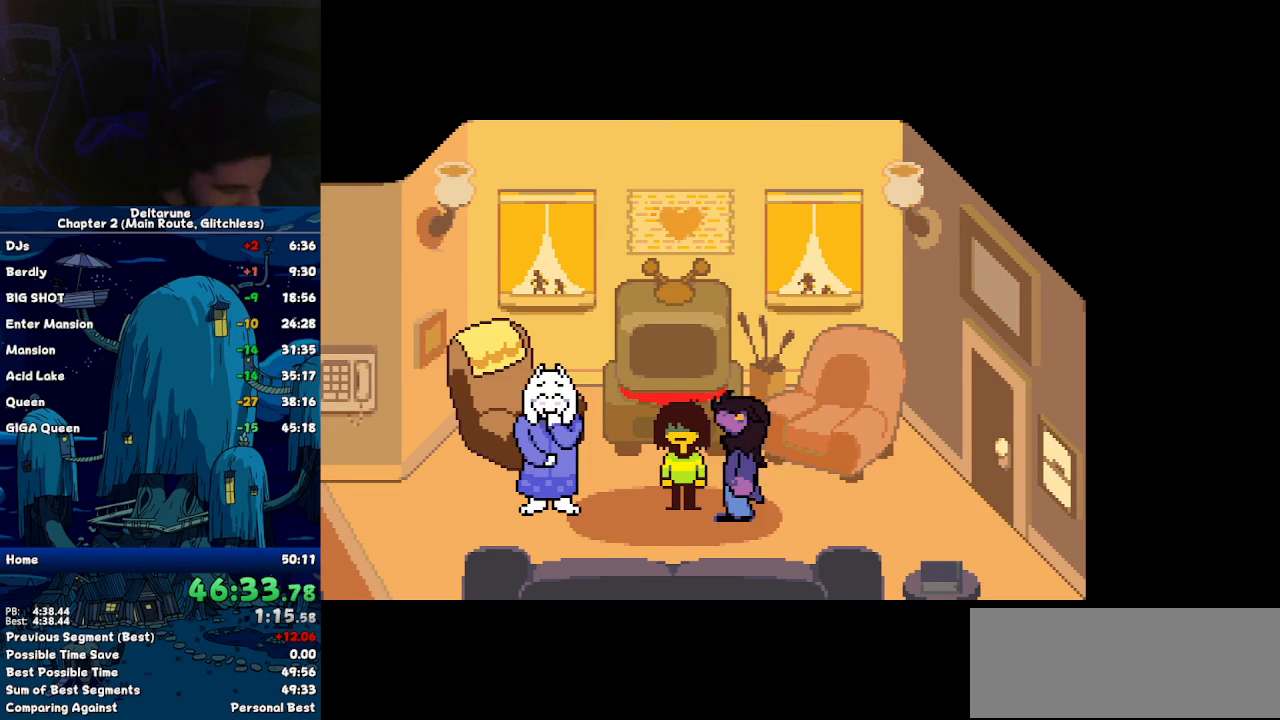
{"keys": ["ctrl", "left", "shift"], "events": []}
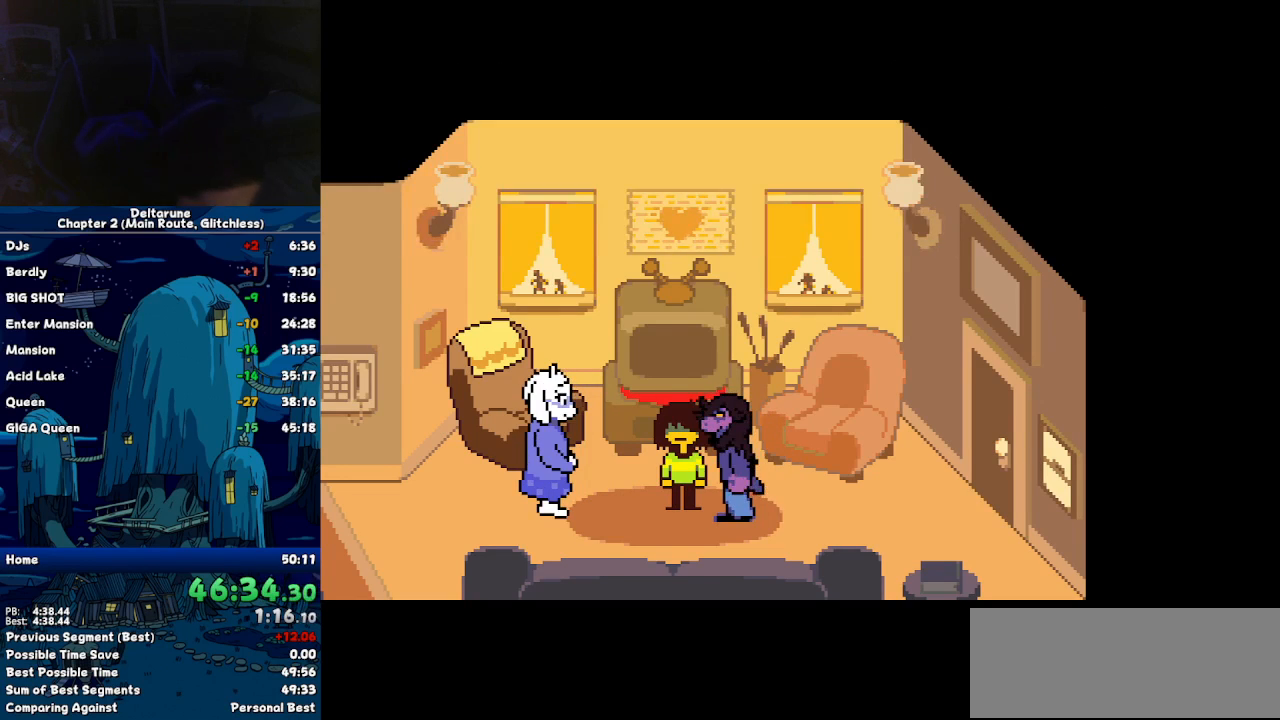
{"keys": ["ctrl", "left", "shift"], "events": []}
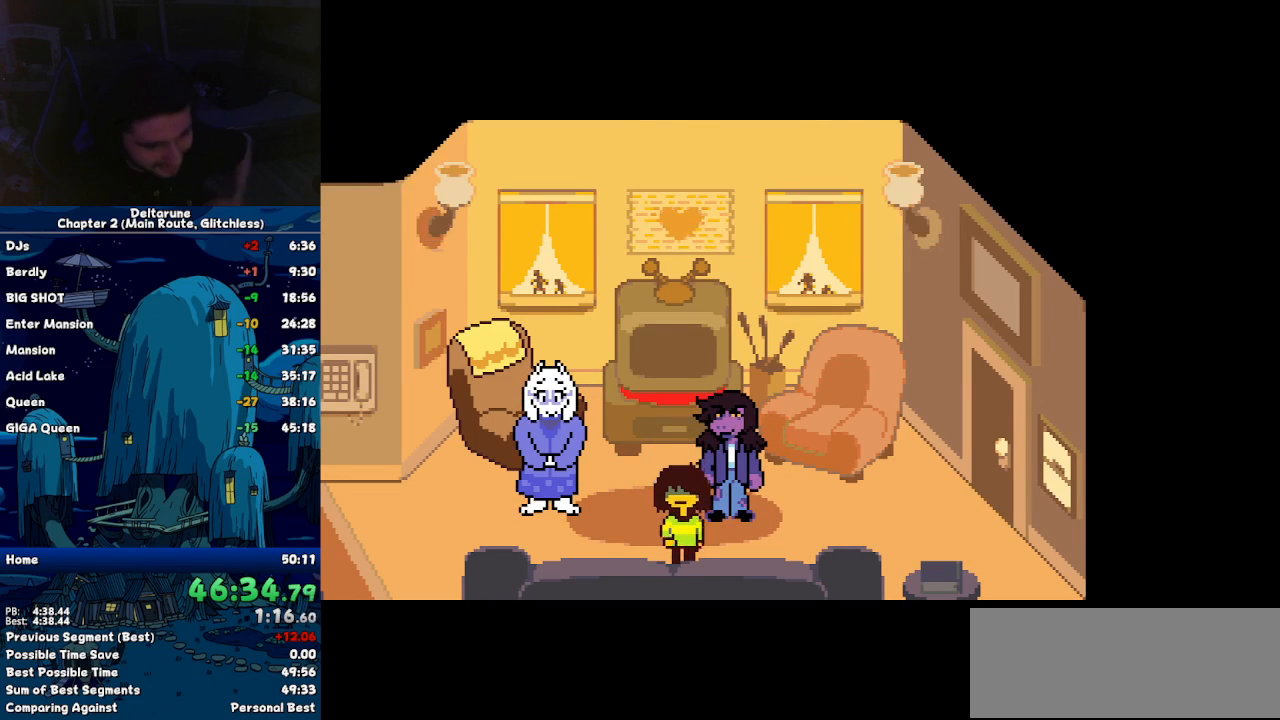
{"keys": ["ctrl", "left", "shift"], "events": []}
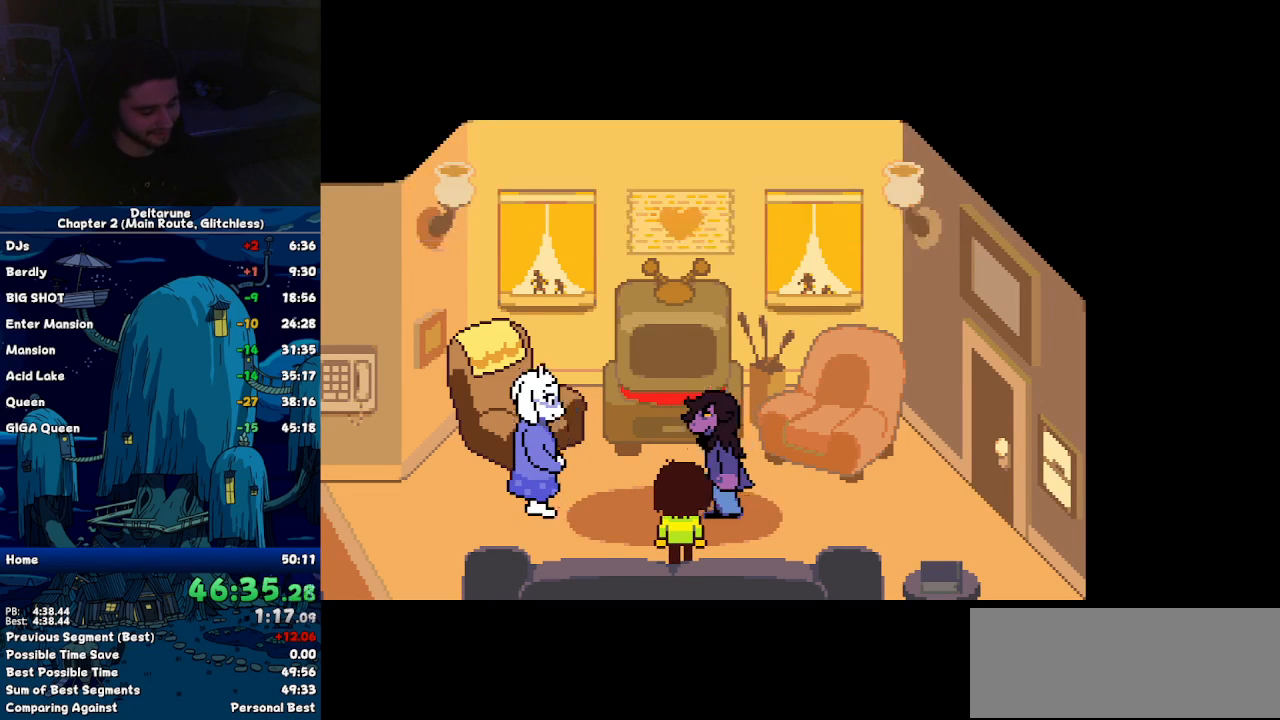
{"keys": ["ctrl", "left", "shift"], "events": []}
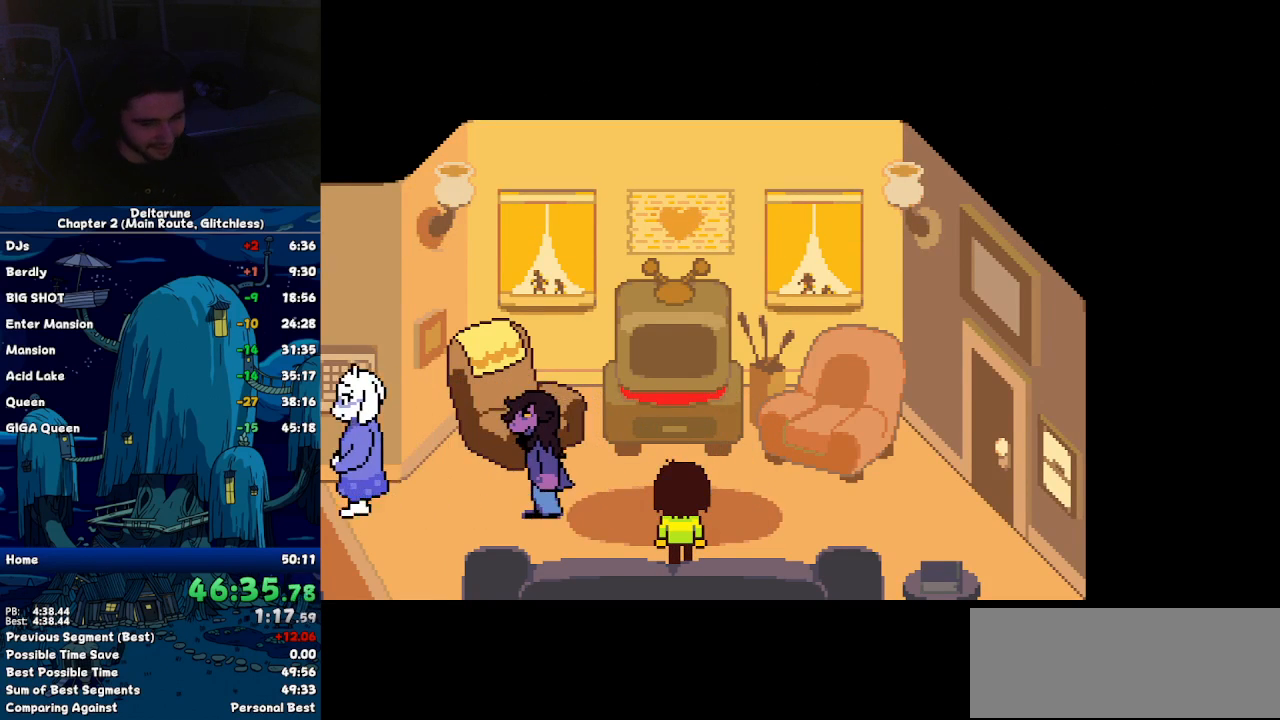
{"keys": ["ctrl", "left", "shift"], "events": []}
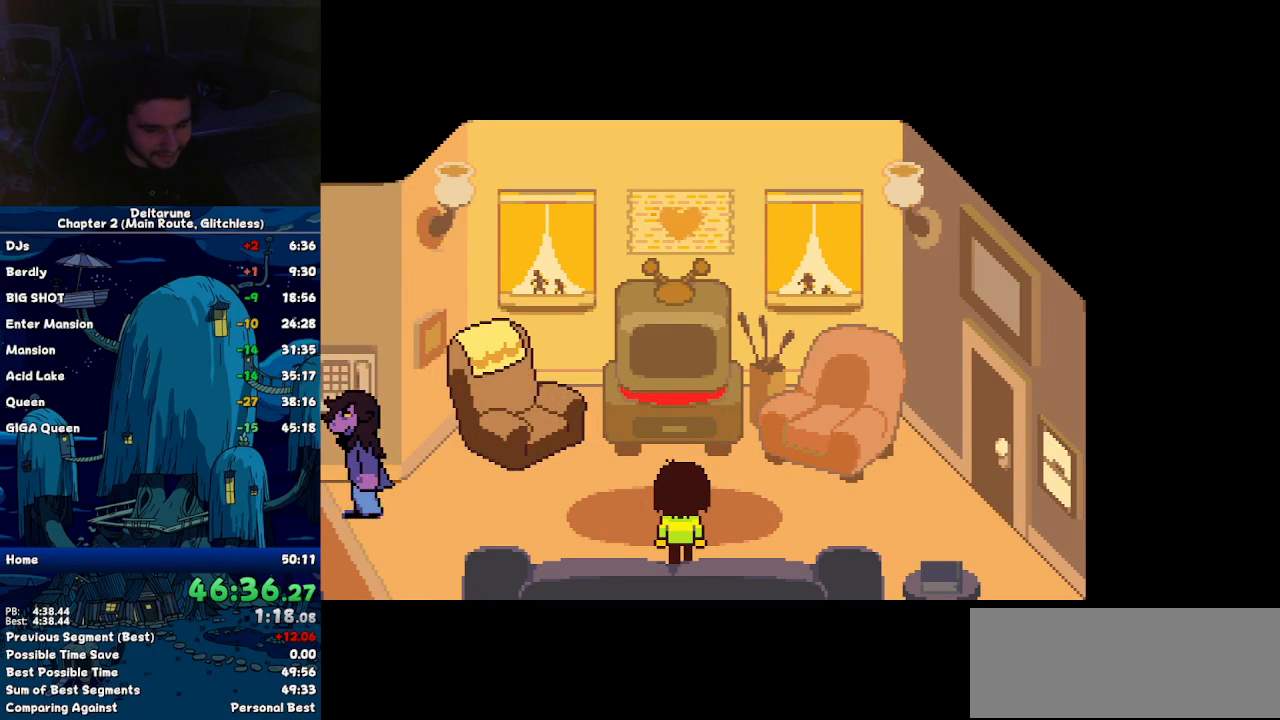
{"keys": ["ctrl", "left", "shift"], "events": []}
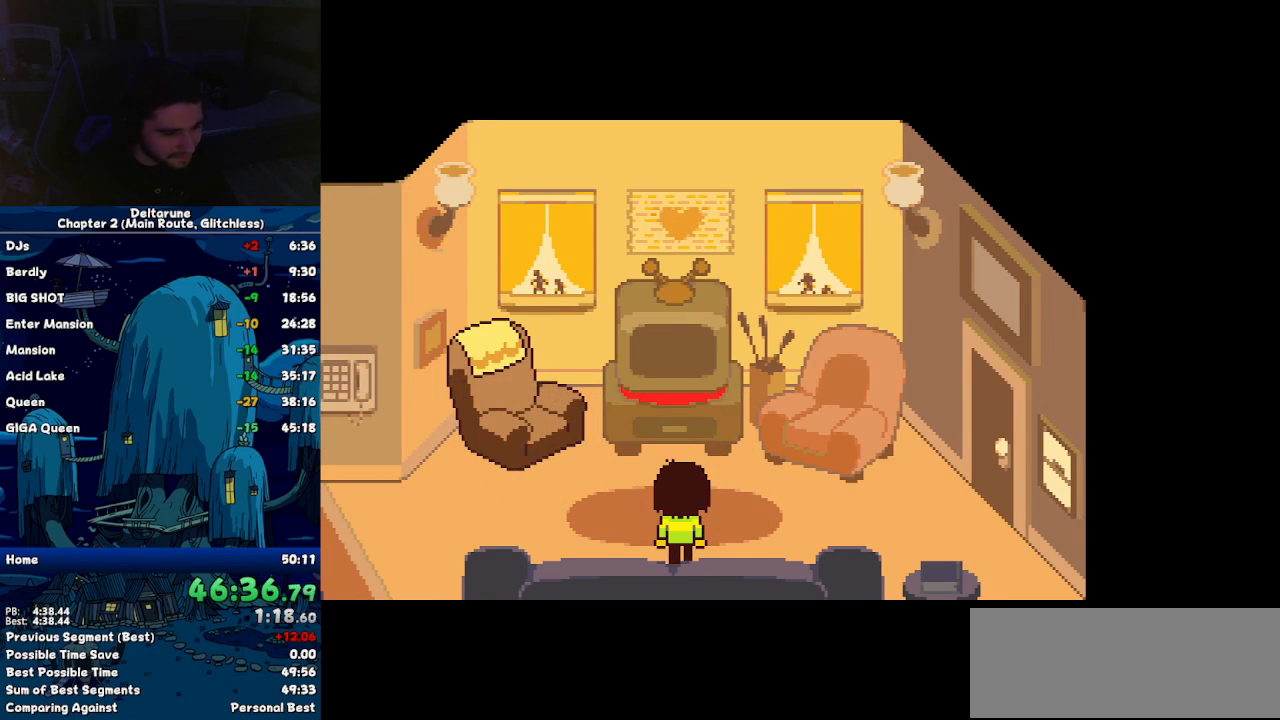
{"keys": ["ctrl", "left", "shift"], "events": []}
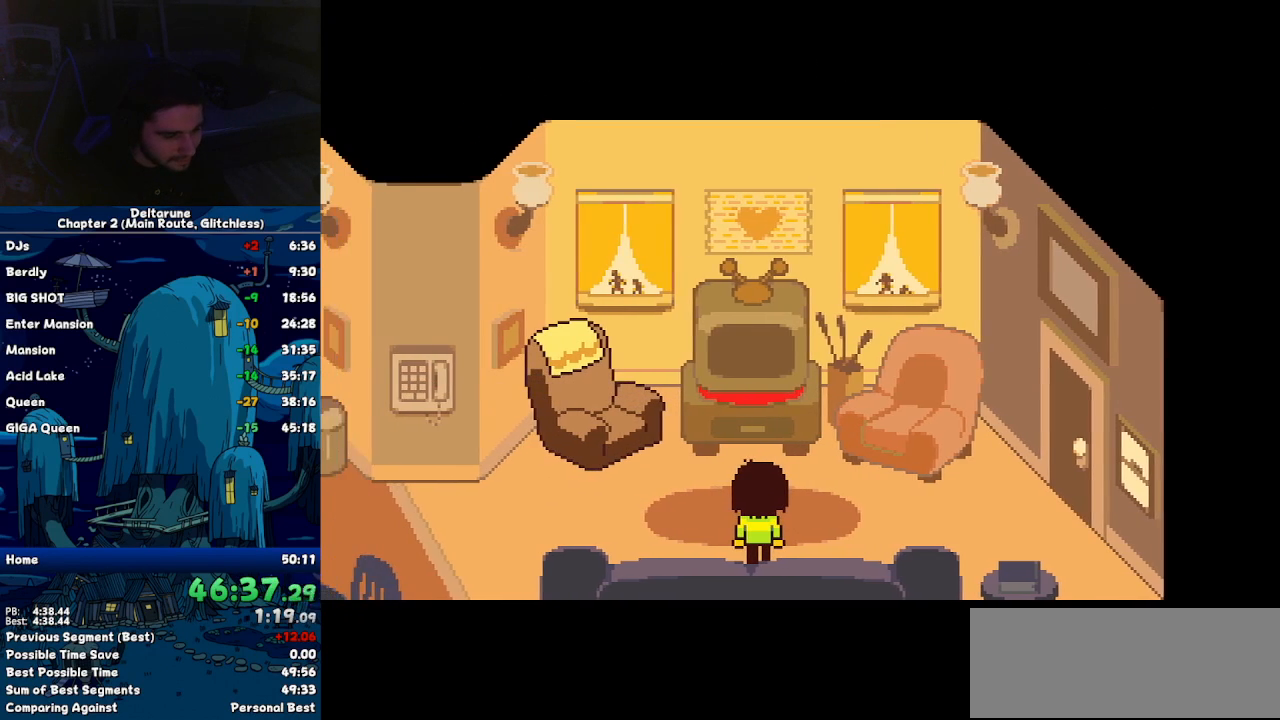
{"keys": ["ctrl", "left", "shift"], "events": []}
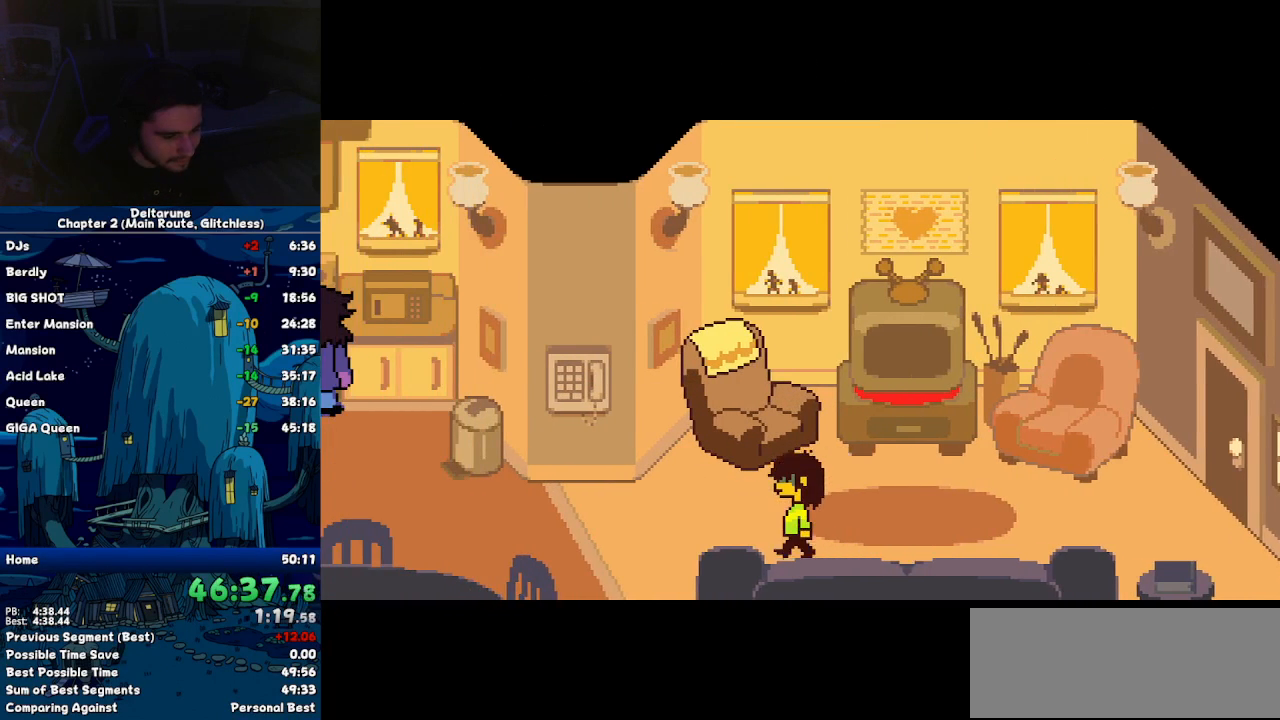
{"keys": ["ctrl", "left", "shift"], "events": [[167, "up", "down"], [217, "up", "up"]]}
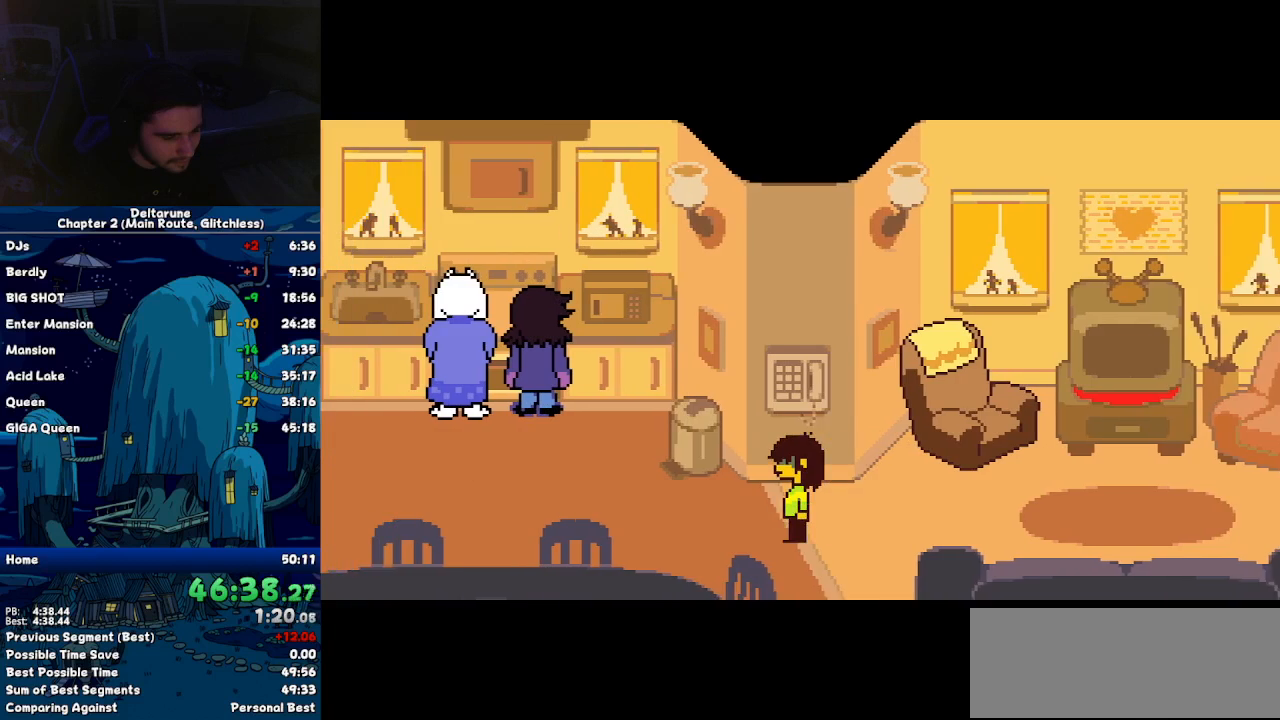
{"keys": ["ctrl", "left", "shift"], "events": []}
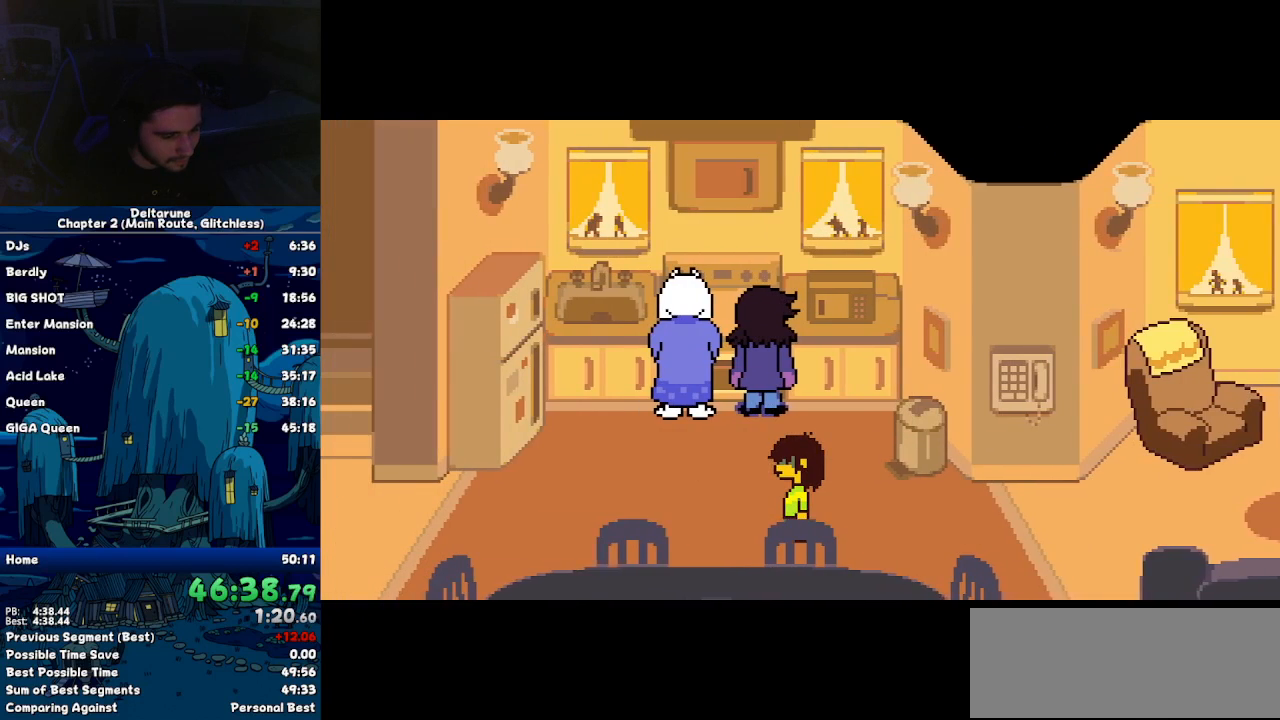
{"keys": ["ctrl", "left", "shift"], "events": []}
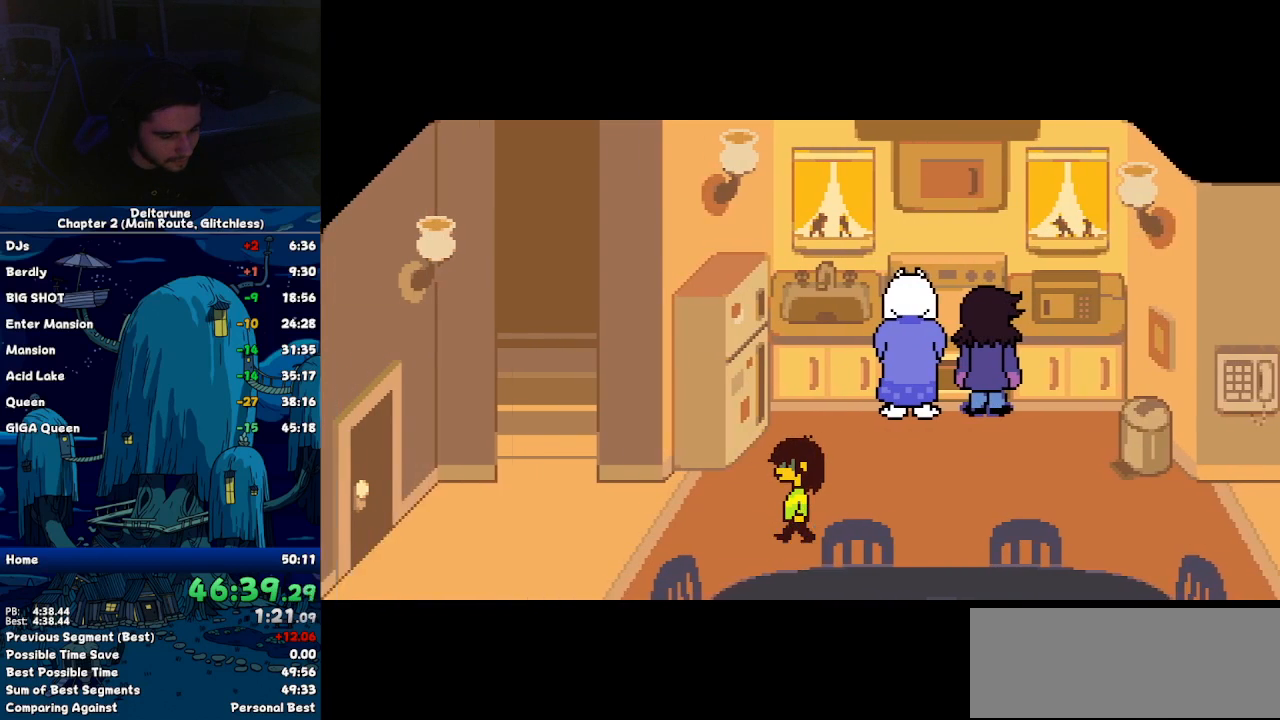
{"keys": ["ctrl", "left", "shift"], "events": [[450, "down", "down"], [484, "down", "up"]]}
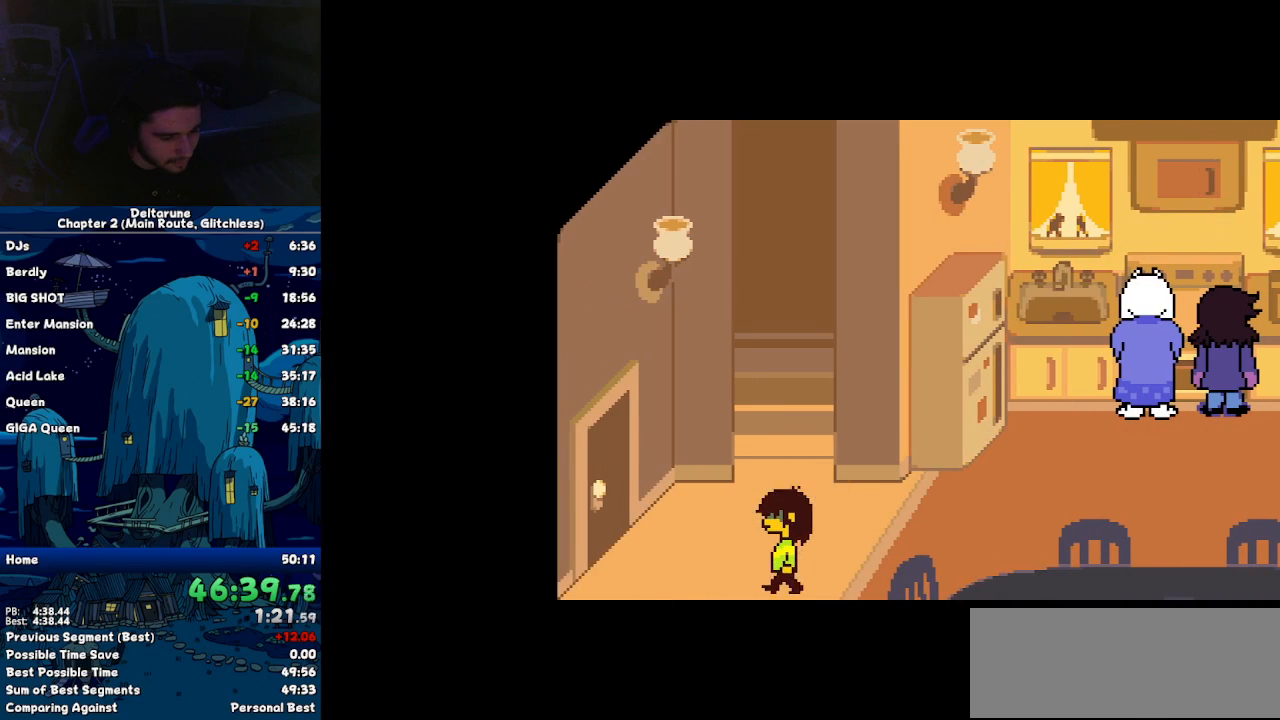
{"keys": ["ctrl", "left", "shift", "up"], "events": [[500, "up", "down"]]}
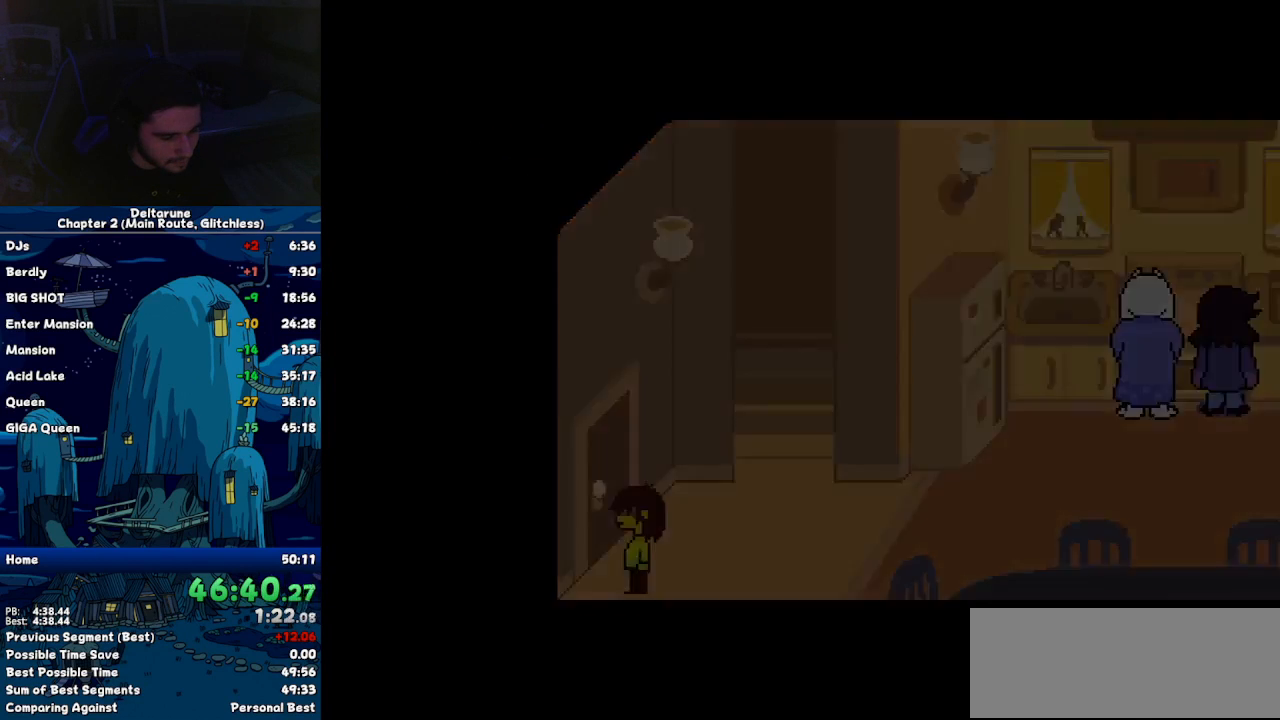
{"keys": ["ctrl", "left", "shift", "up"], "events": []}